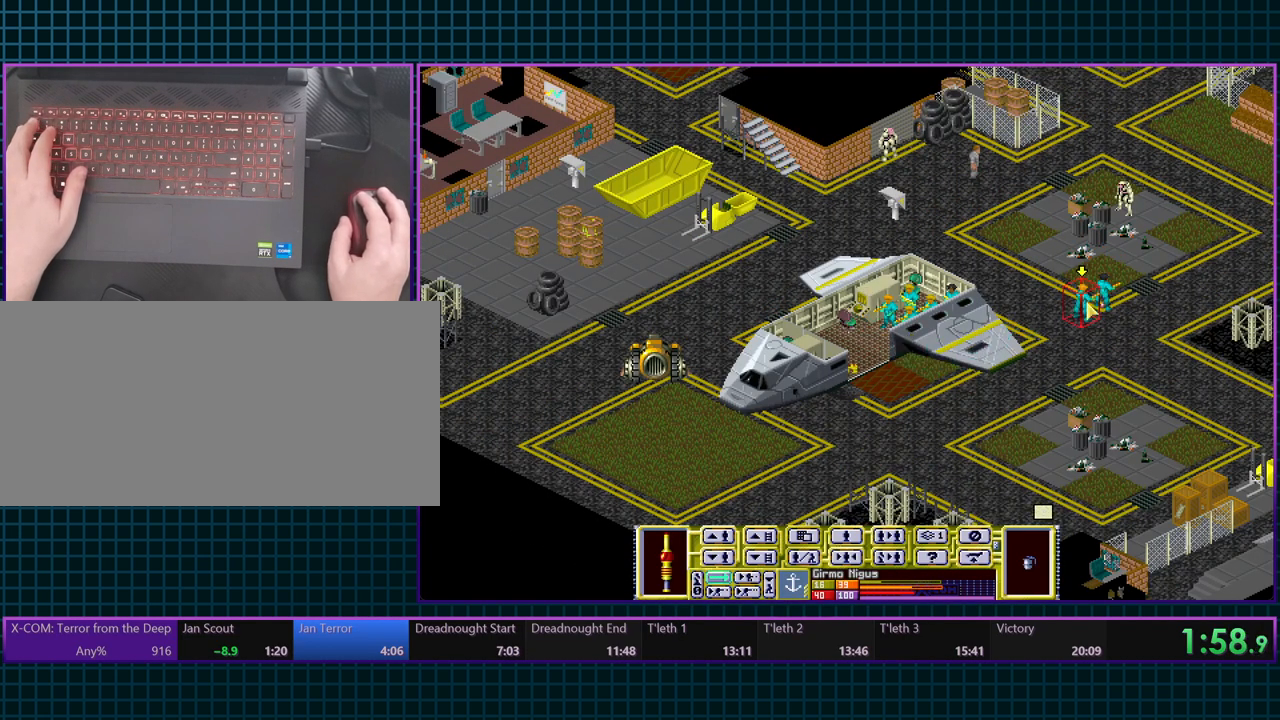
Gameplay with keyboard; each line is a JSON object with the keys held at the frame after it. "events" lists presses ("down") and releases ("up") of ".", "/", "0", "1", "2", "3", "4", "5", "6", "7", "8", "9", "a", "alt_l", "alt_r", "b", "backslash", "backspace", "c", "caps_lock", "comma", "ctrl_l", "ctrl_r", "d", "e", "equals", "escape", "f", "f1", "f10", "f11", "f12", "f2", "f3", "f4", "f5", "f6", "f7", "f8", "f9", "g", "h", "i", "j", "k", "l", "lbracket", "m", "minus", "n", "o", "p", "q", "quote", "r", "rbracket", "return", "s", "semicolon", "shift_l", "shift_r", "space", "super_l", "super_r", "t", "tab", "tilde", "u", "v", "w", "x", "y" and "z" between this image and that frame as [ms after this image, input, new state], when the widget could be followed in between. No other keys are recorded. Mouse input is not recorded.
{"keys": [], "events": [[100, "tilde", "down"], [200, "tilde", "up"]]}
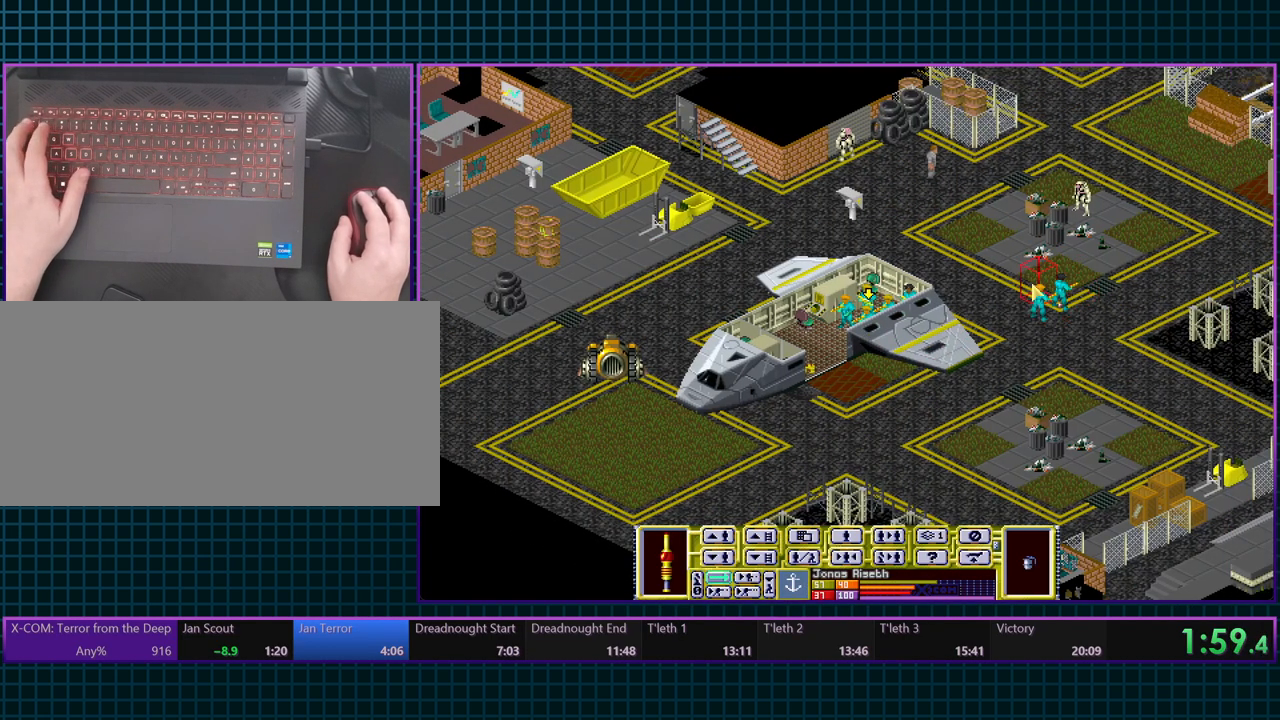
{"keys": [], "events": []}
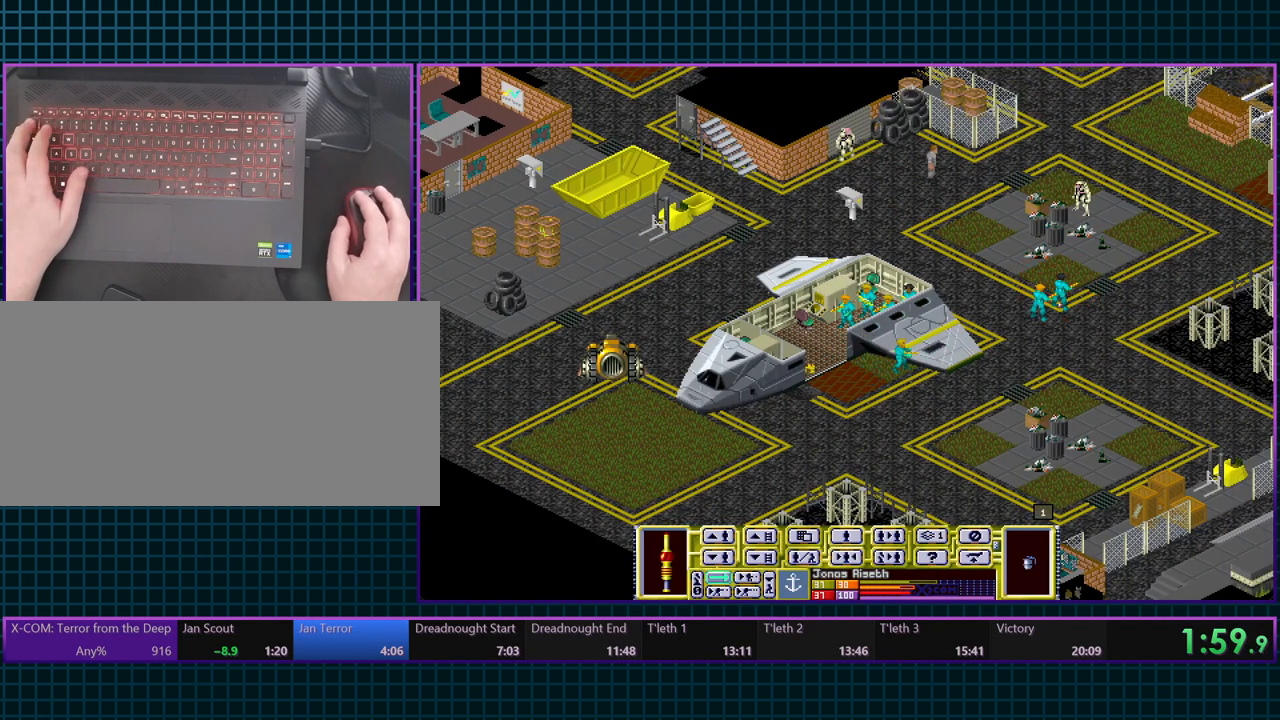
{"keys": [], "events": []}
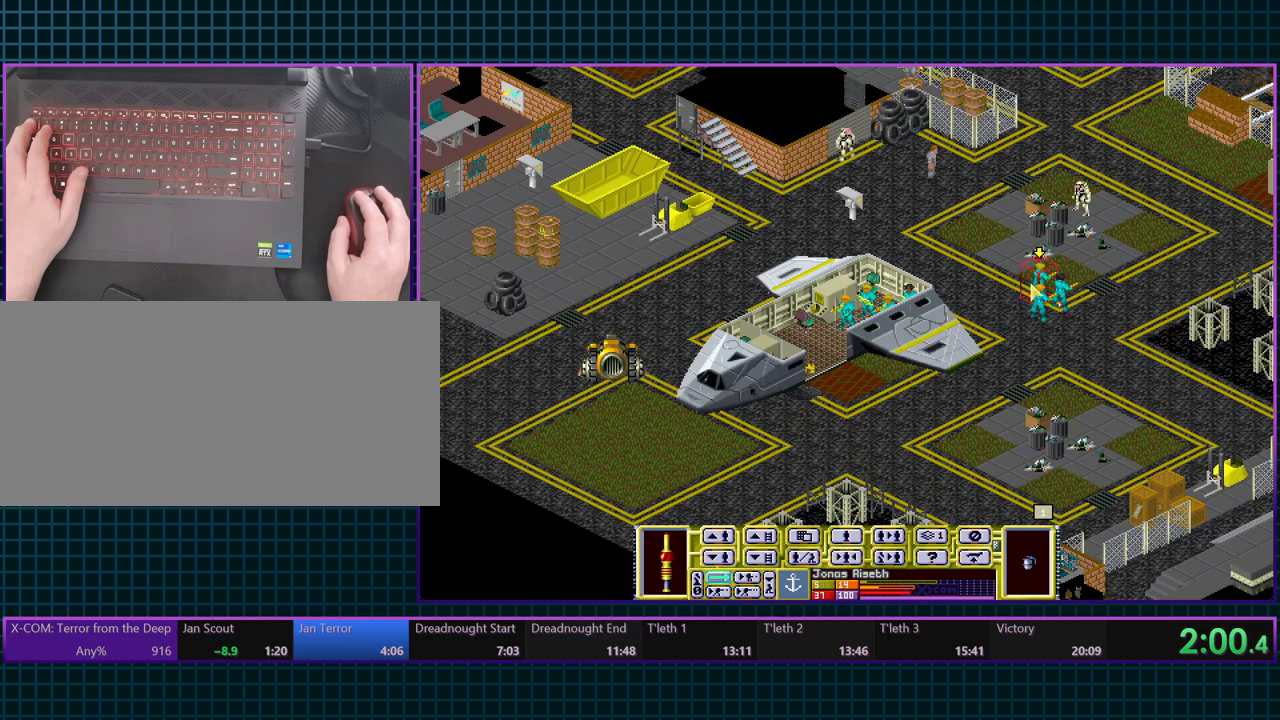
{"keys": [], "events": [[267, "tilde", "down"], [367, "tilde", "up"]]}
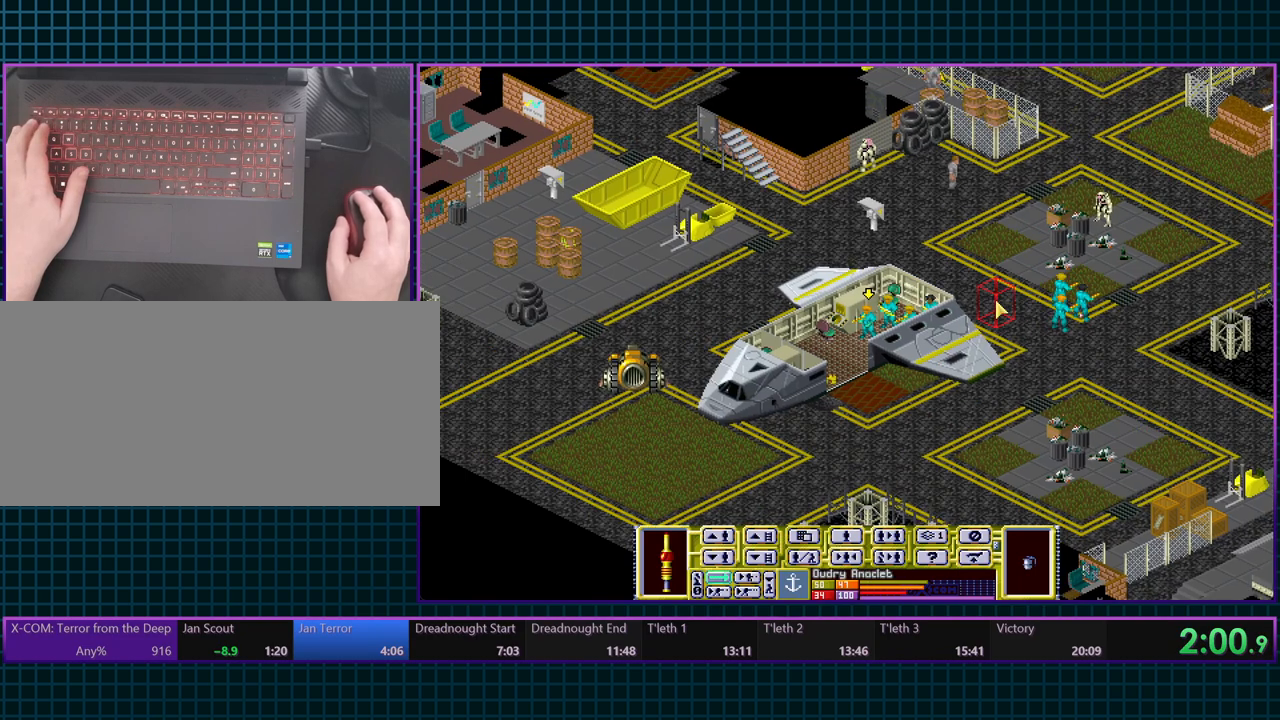
{"keys": [], "events": []}
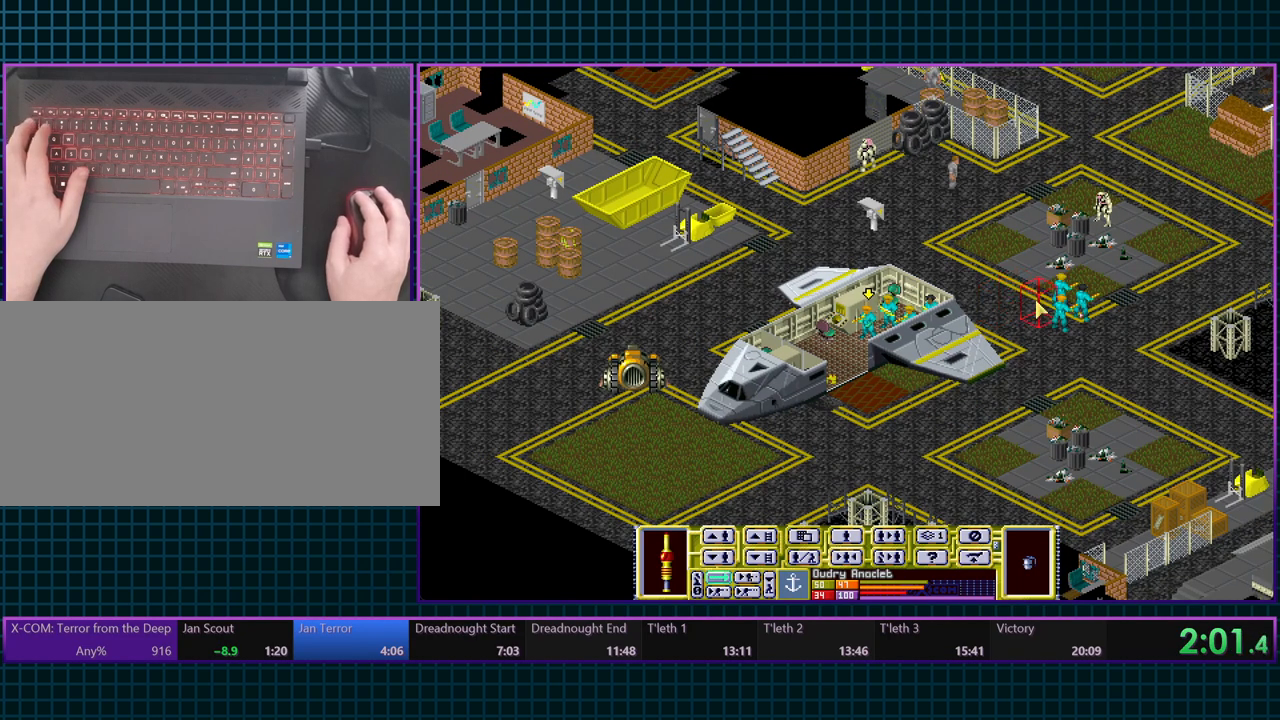
{"keys": [], "events": []}
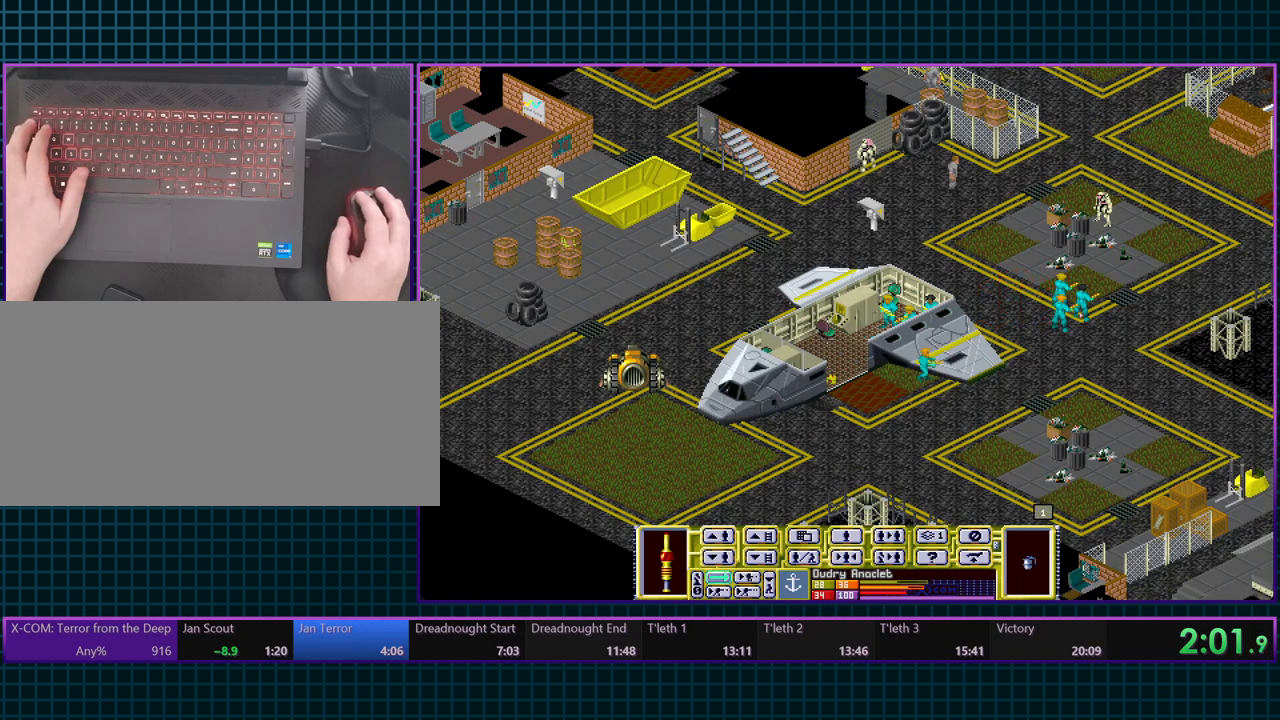
{"keys": ["tilde"], "events": [[500, "tilde", "down"]]}
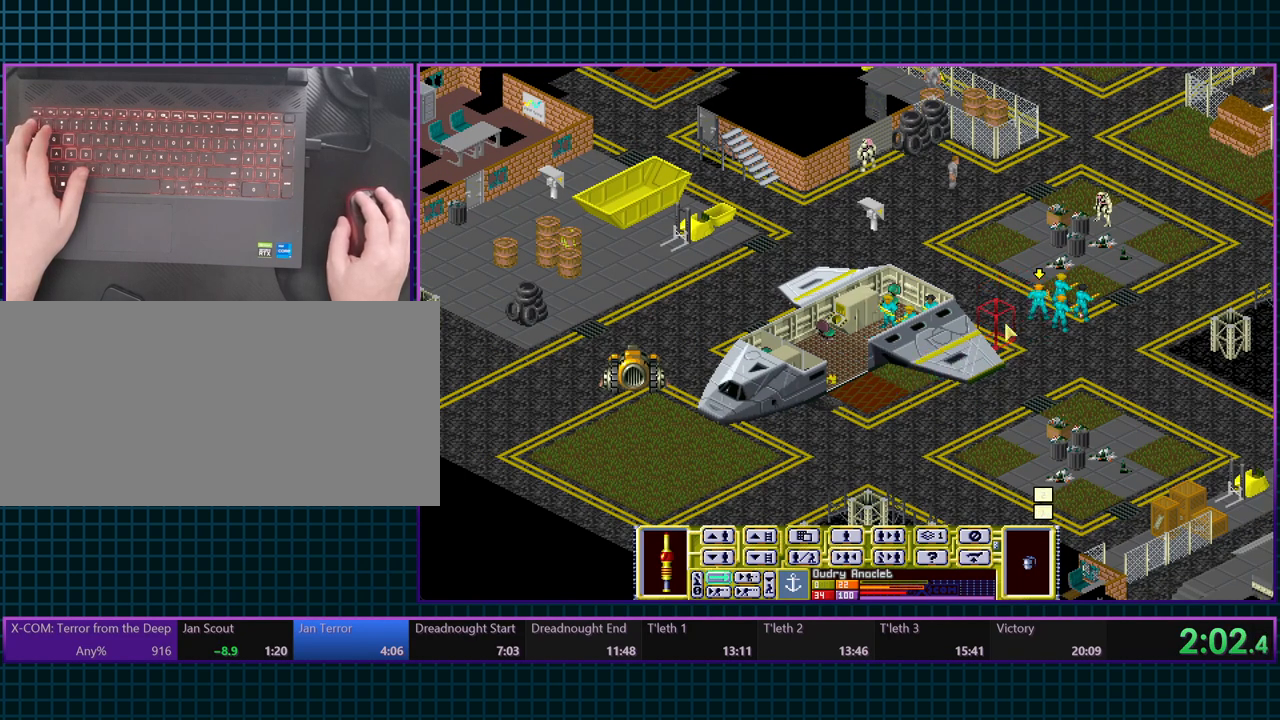
{"keys": [], "events": [[100, "tilde", "up"]]}
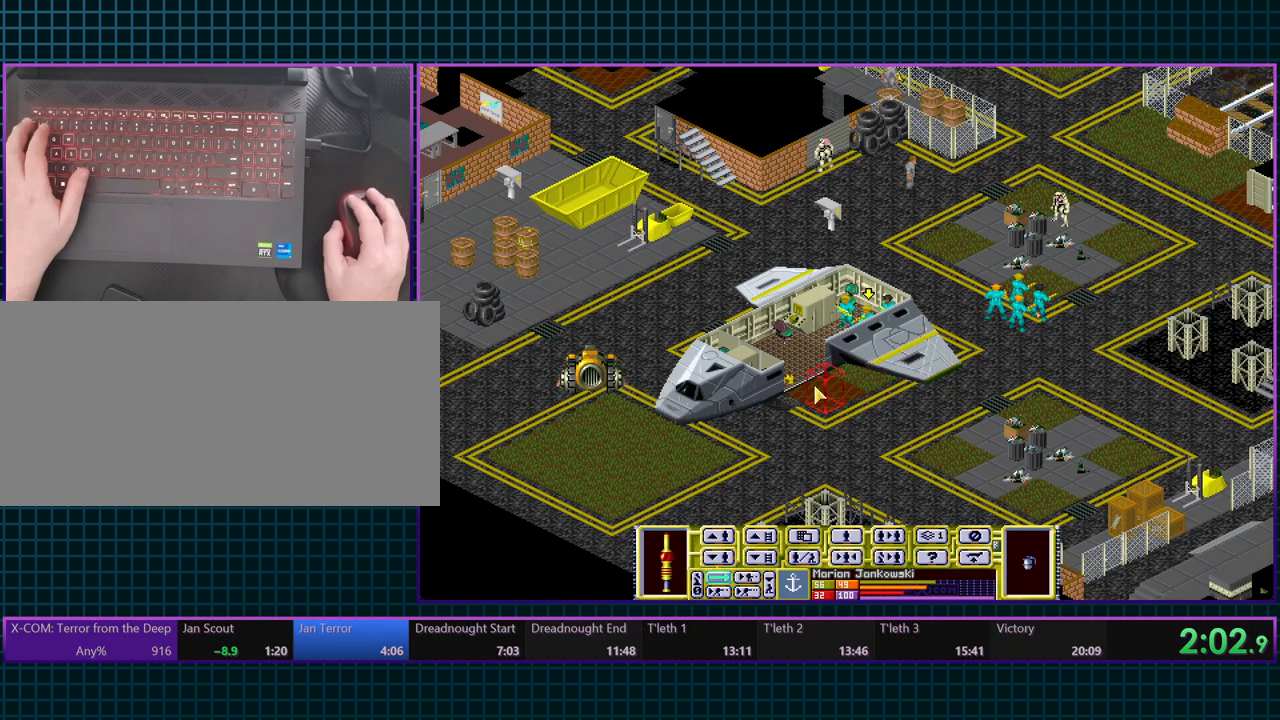
{"keys": [], "events": []}
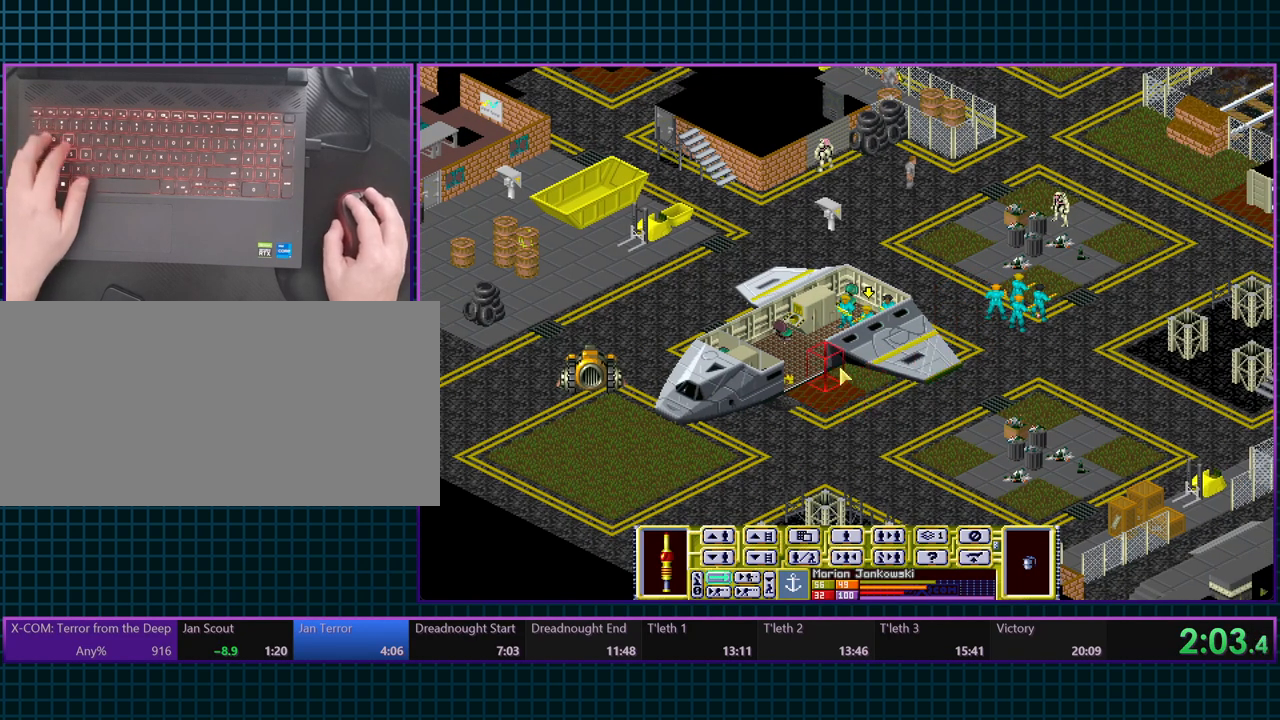
{"keys": [], "events": []}
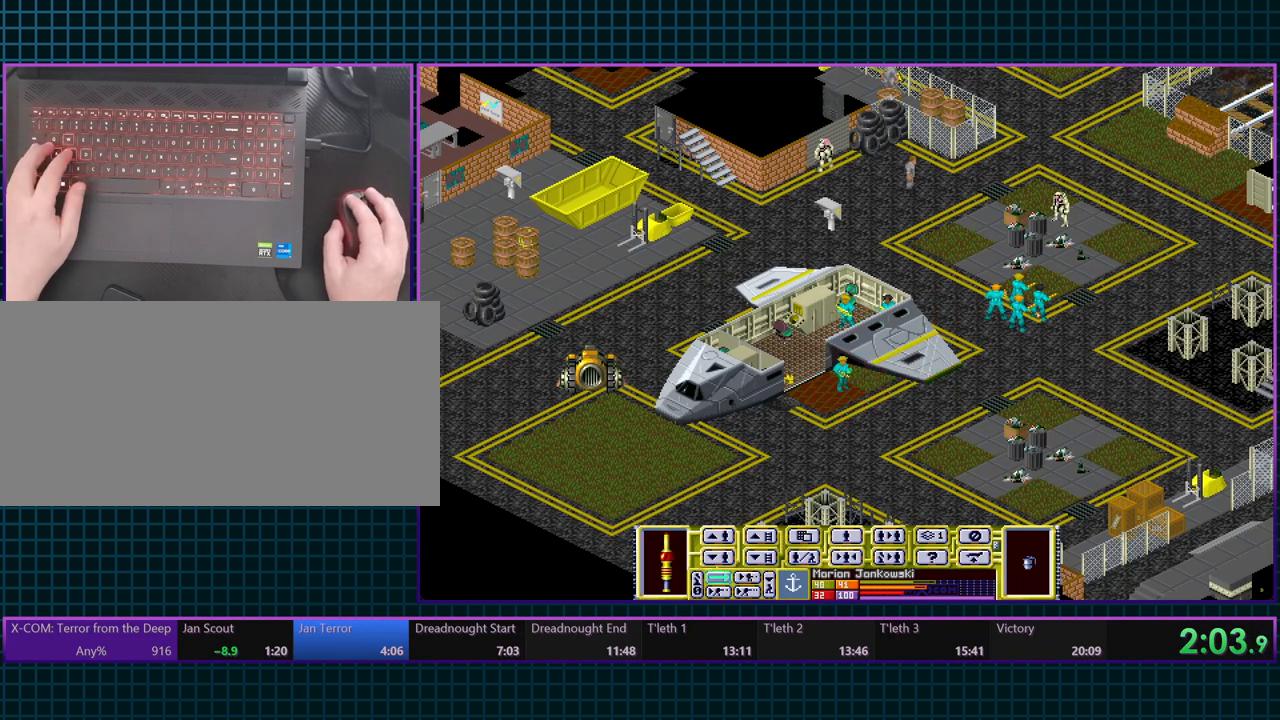
{"keys": ["ctrl_l"], "events": [[100, "s", "down"], [183, "s", "up"], [367, "ctrl_l", "down"]]}
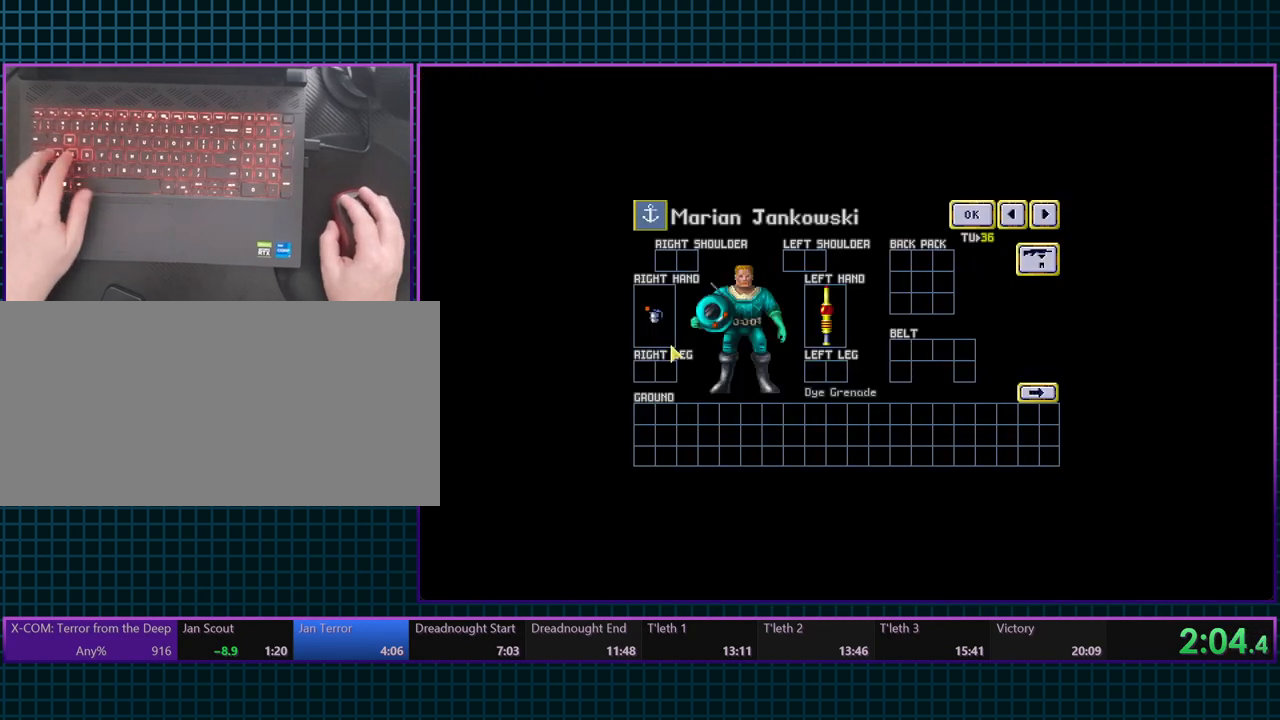
{"keys": [], "events": [[183, "ctrl_l", "up"]]}
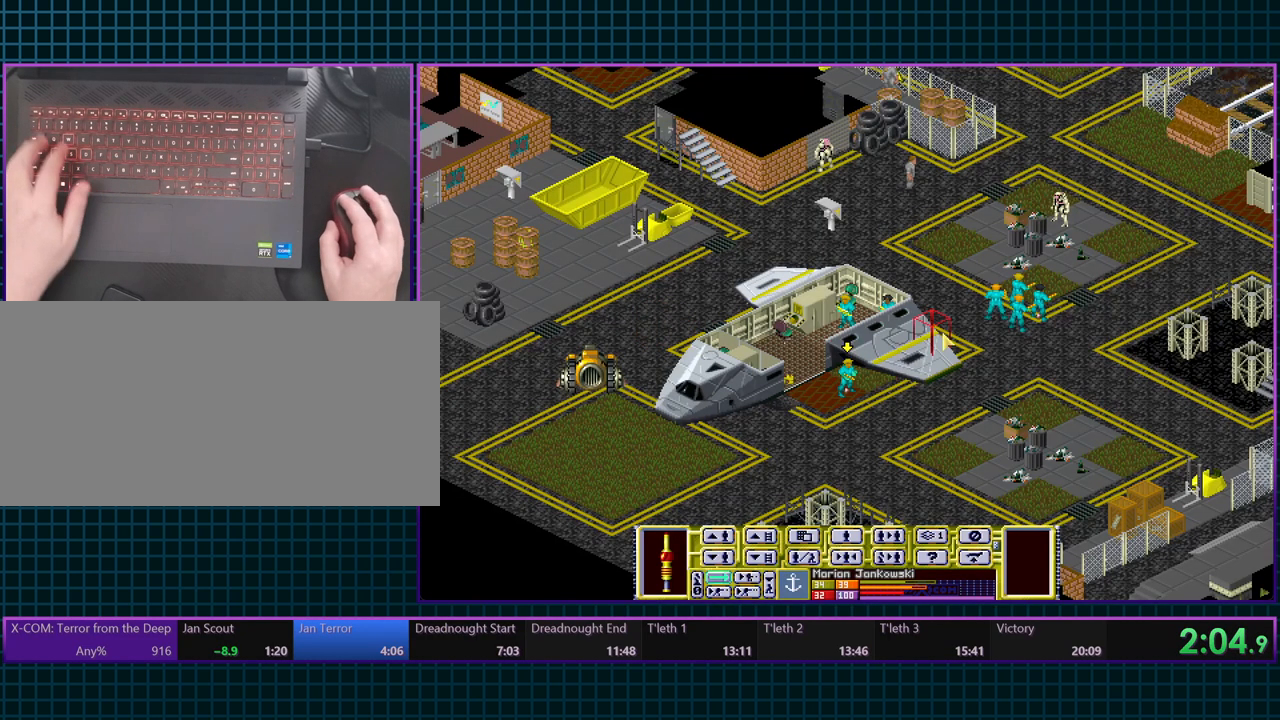
{"keys": [], "events": []}
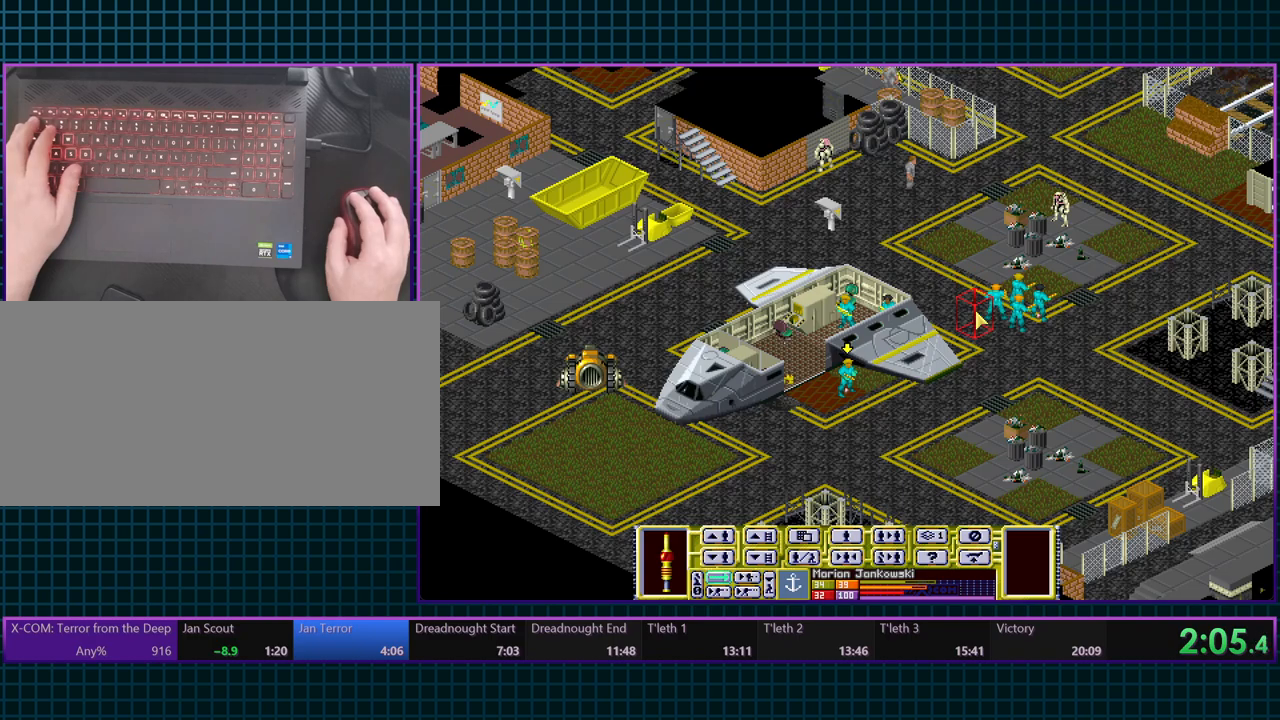
{"keys": [], "events": []}
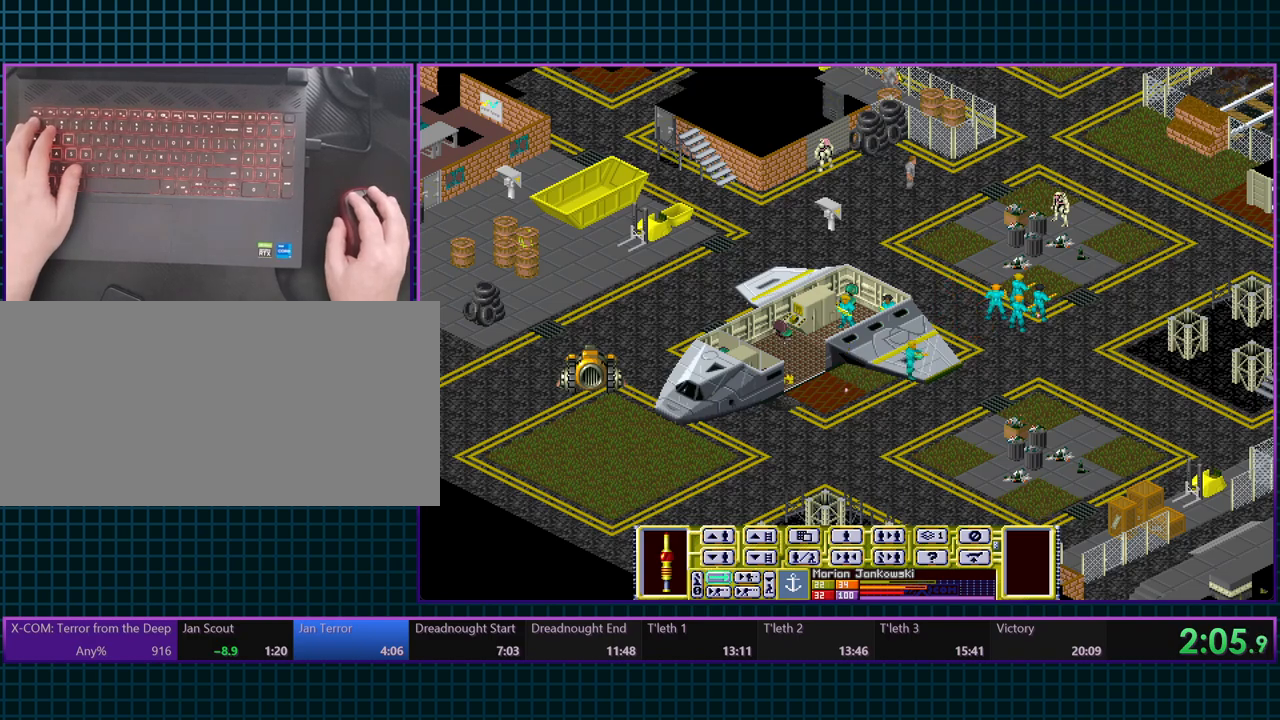
{"keys": [], "events": []}
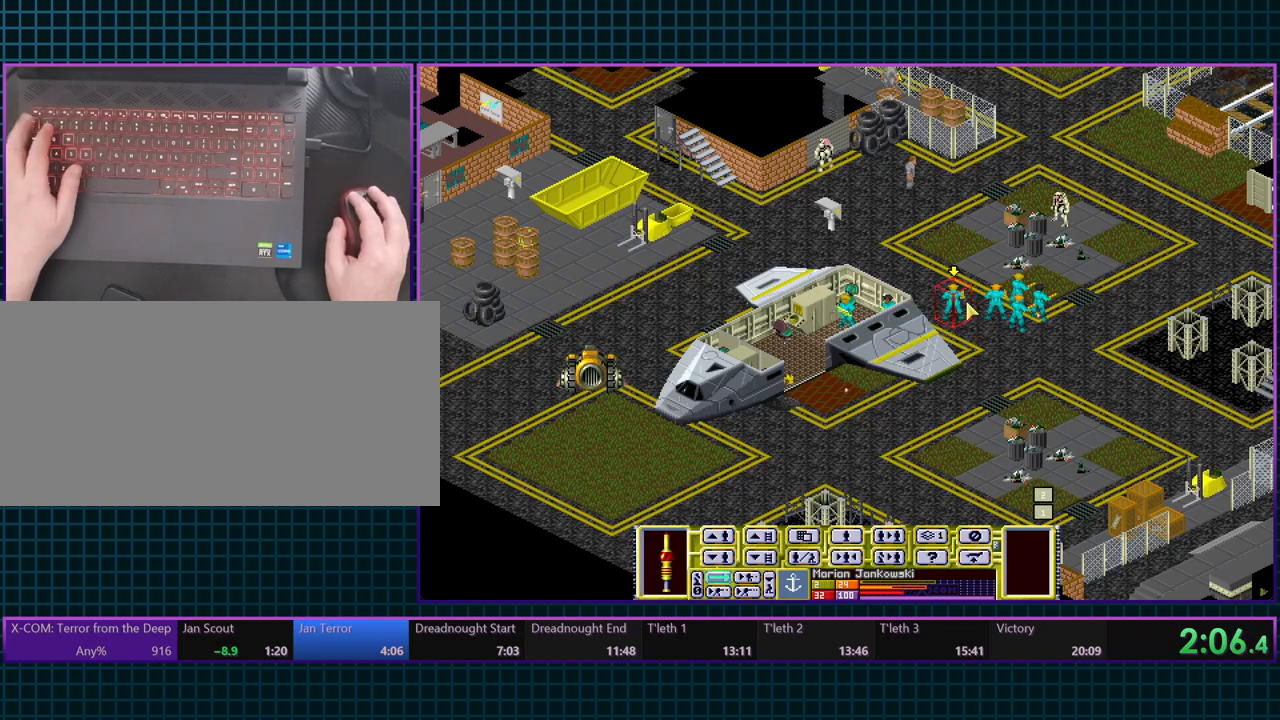
{"keys": [], "events": [[100, "tilde", "down"], [167, "tilde", "up"]]}
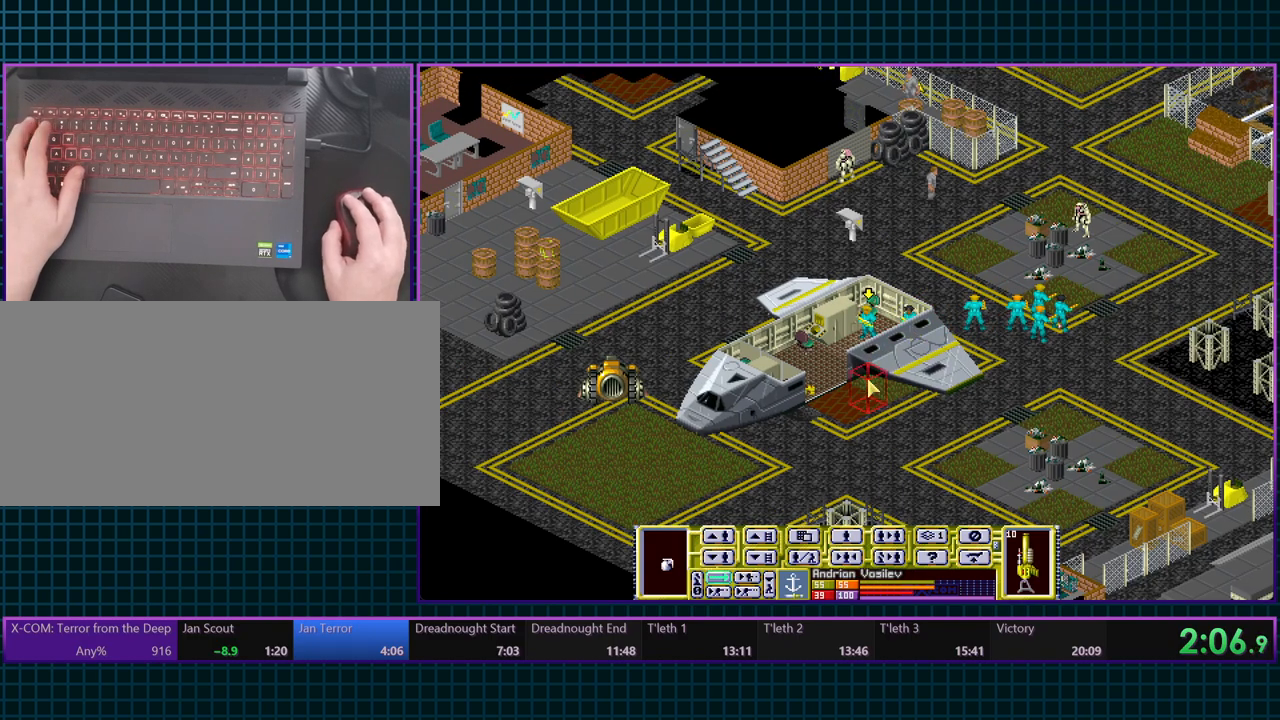
{"keys": [], "events": []}
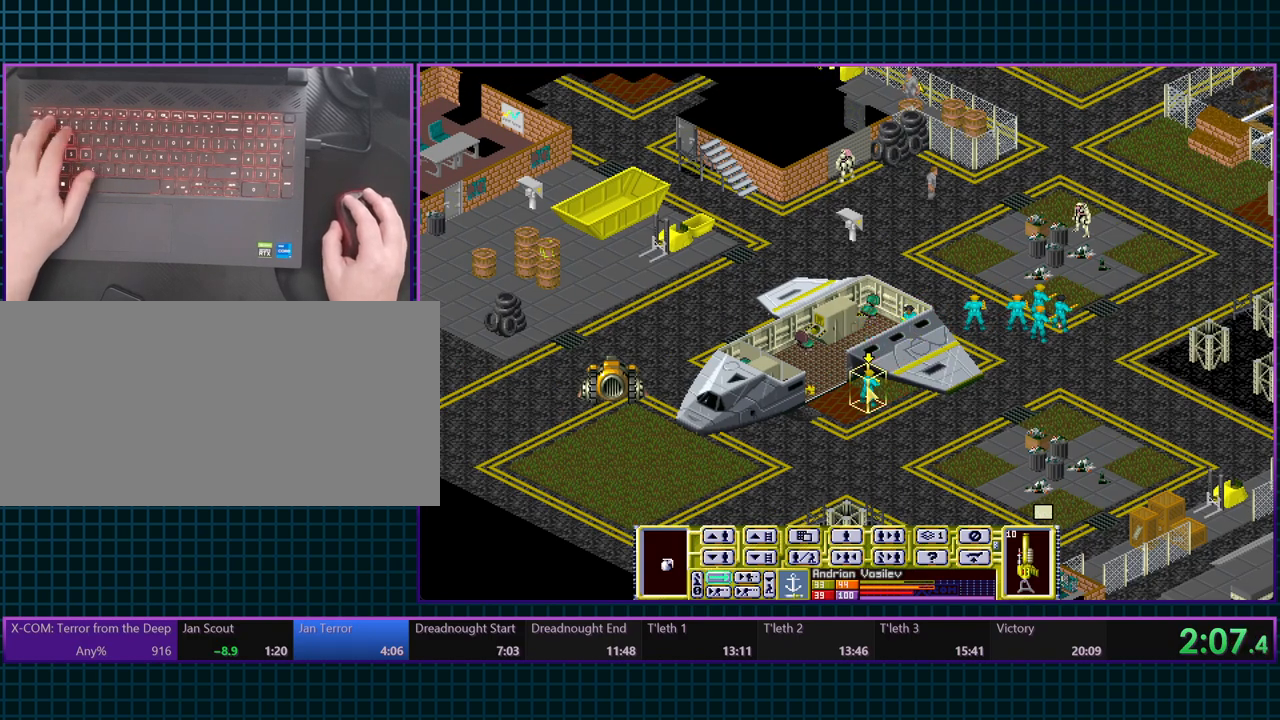
{"keys": [], "events": []}
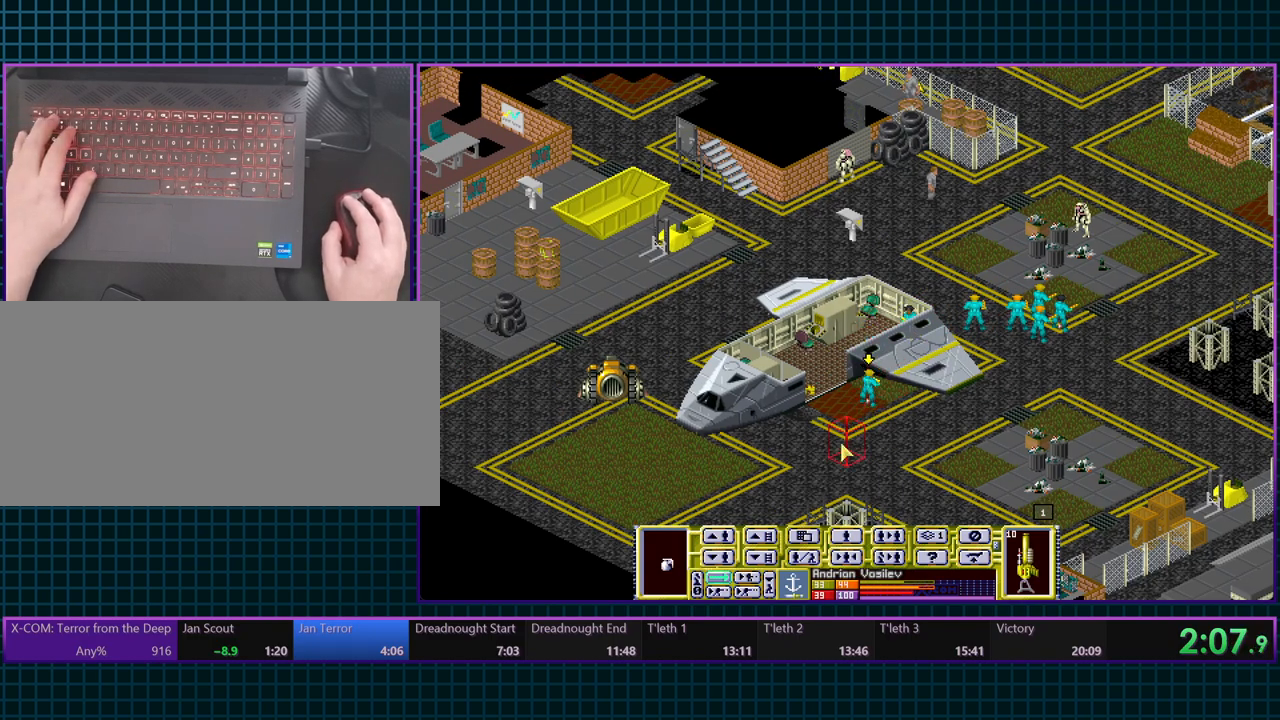
{"keys": [], "events": []}
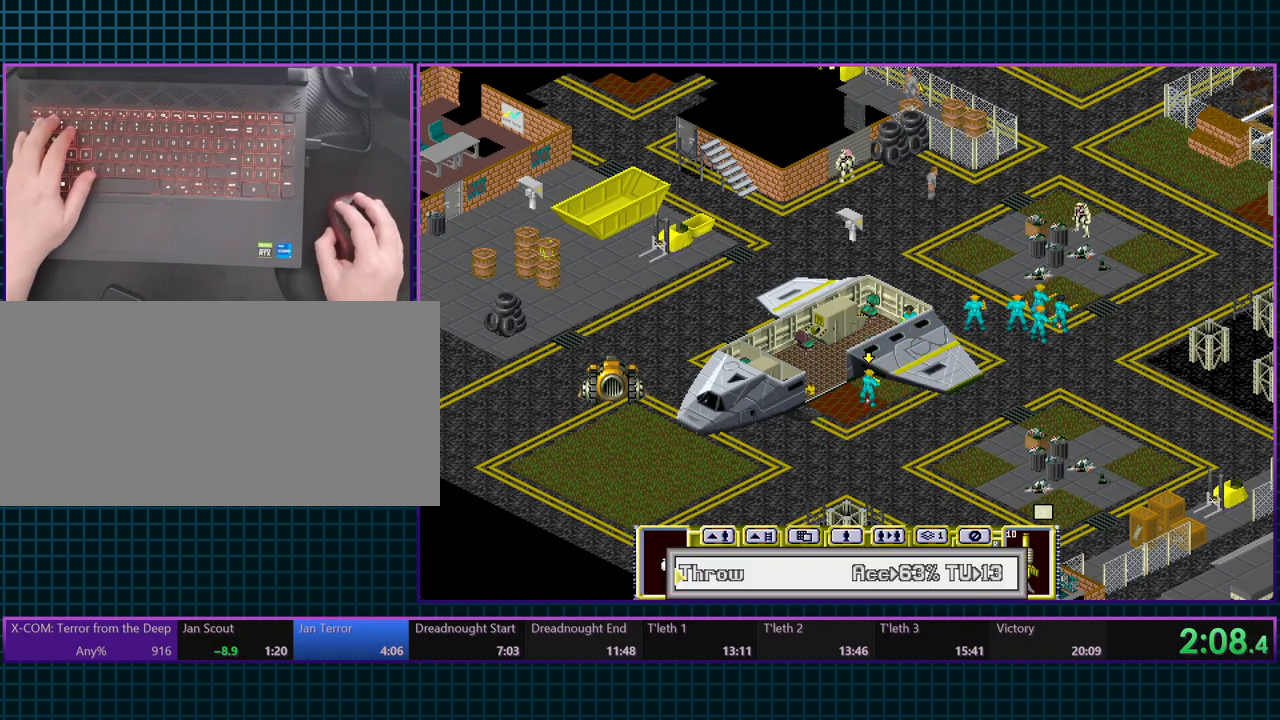
{"keys": [], "events": []}
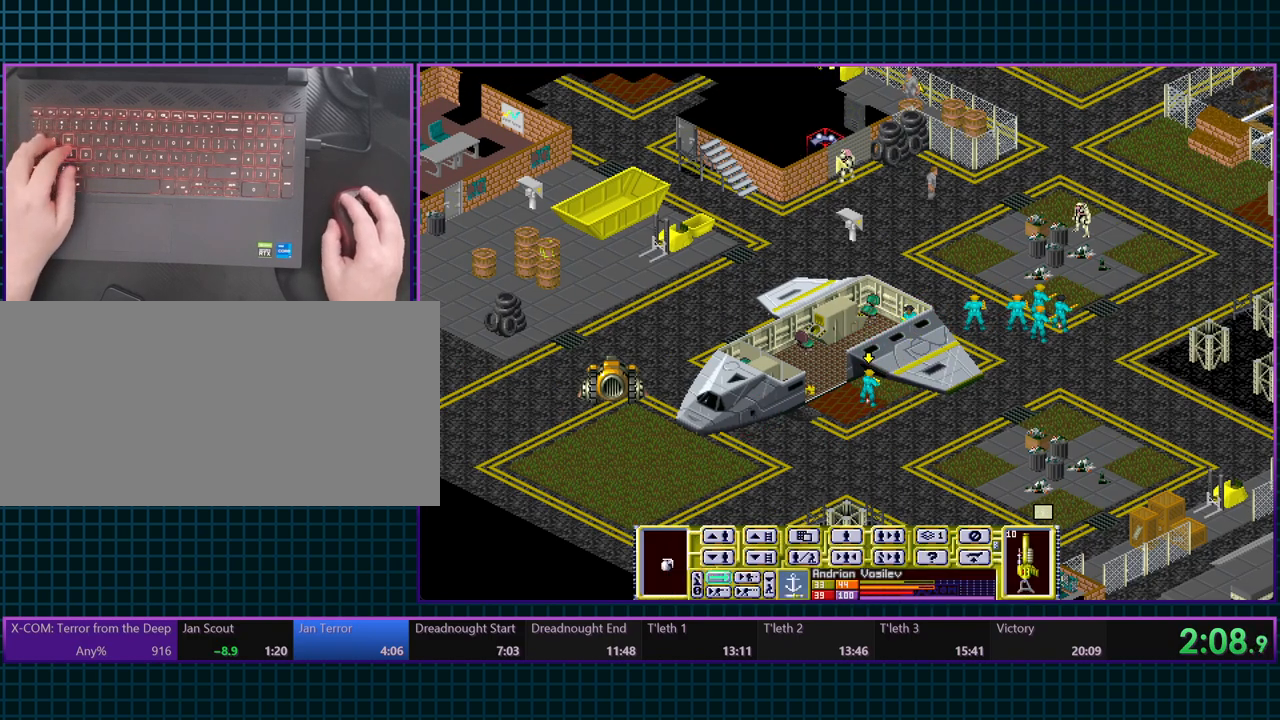
{"keys": [], "events": []}
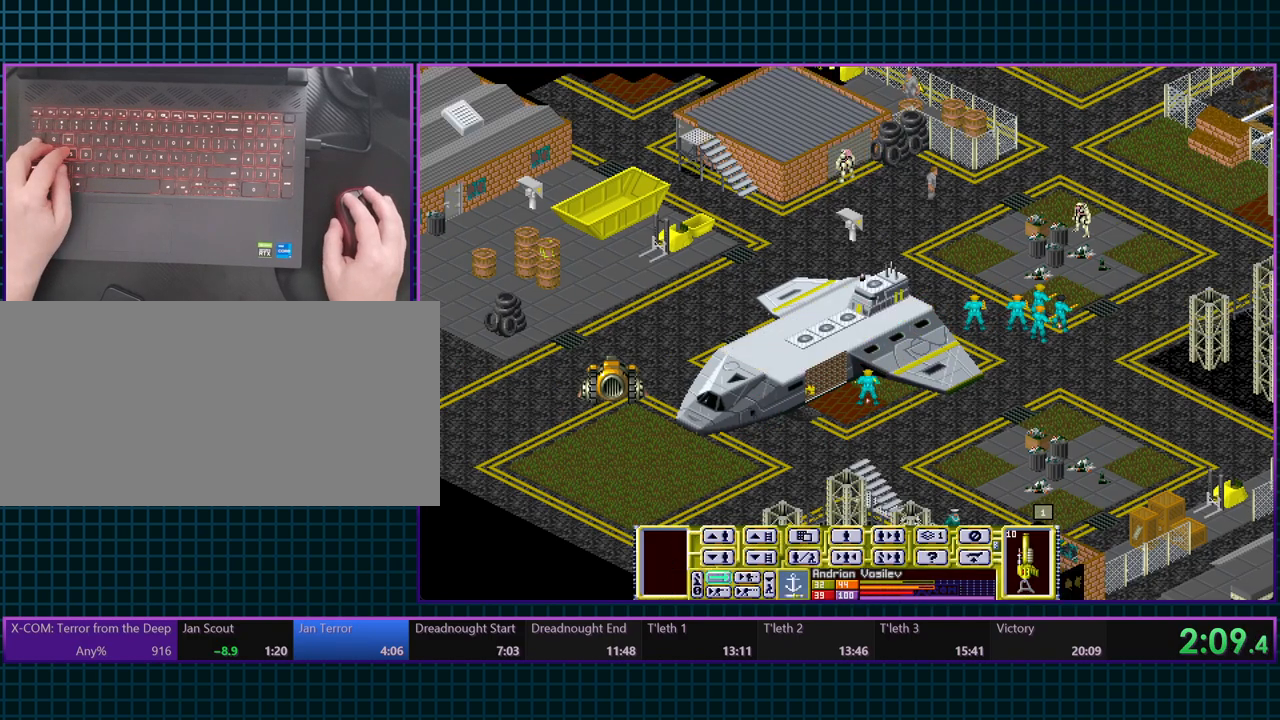
{"keys": [], "events": [[333, "s", "down"], [433, "s", "up"]]}
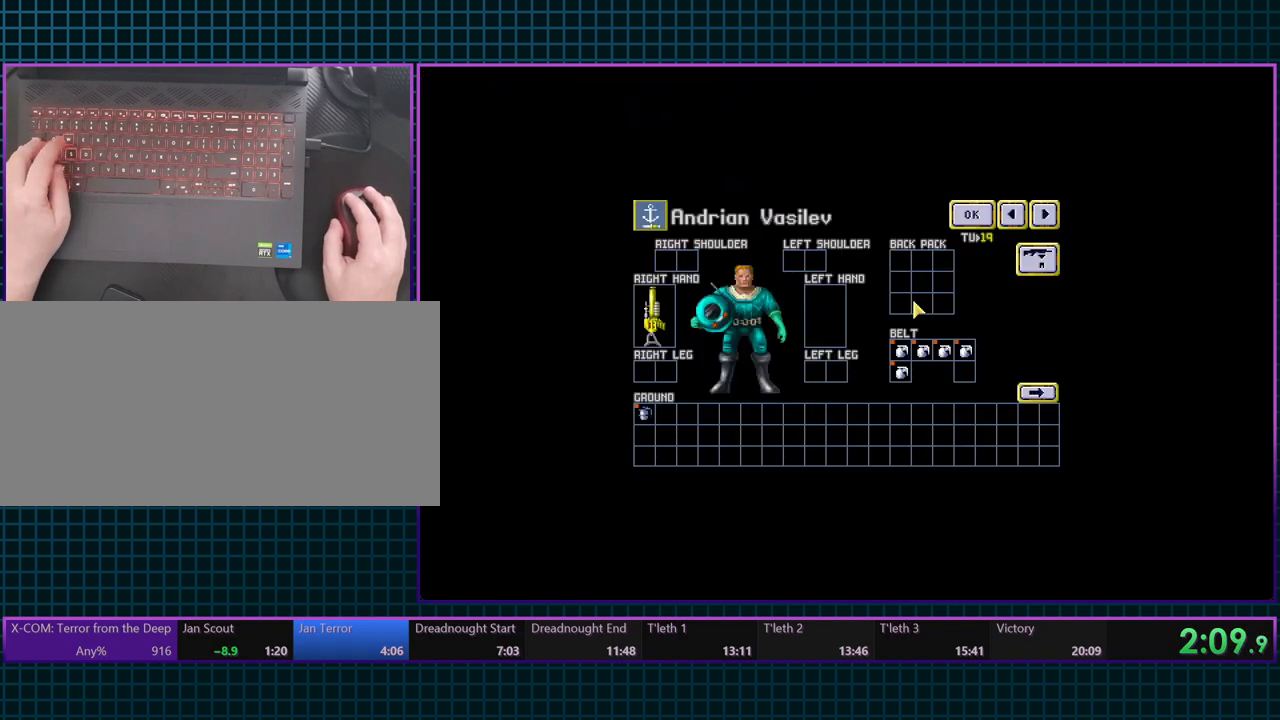
{"keys": [], "events": []}
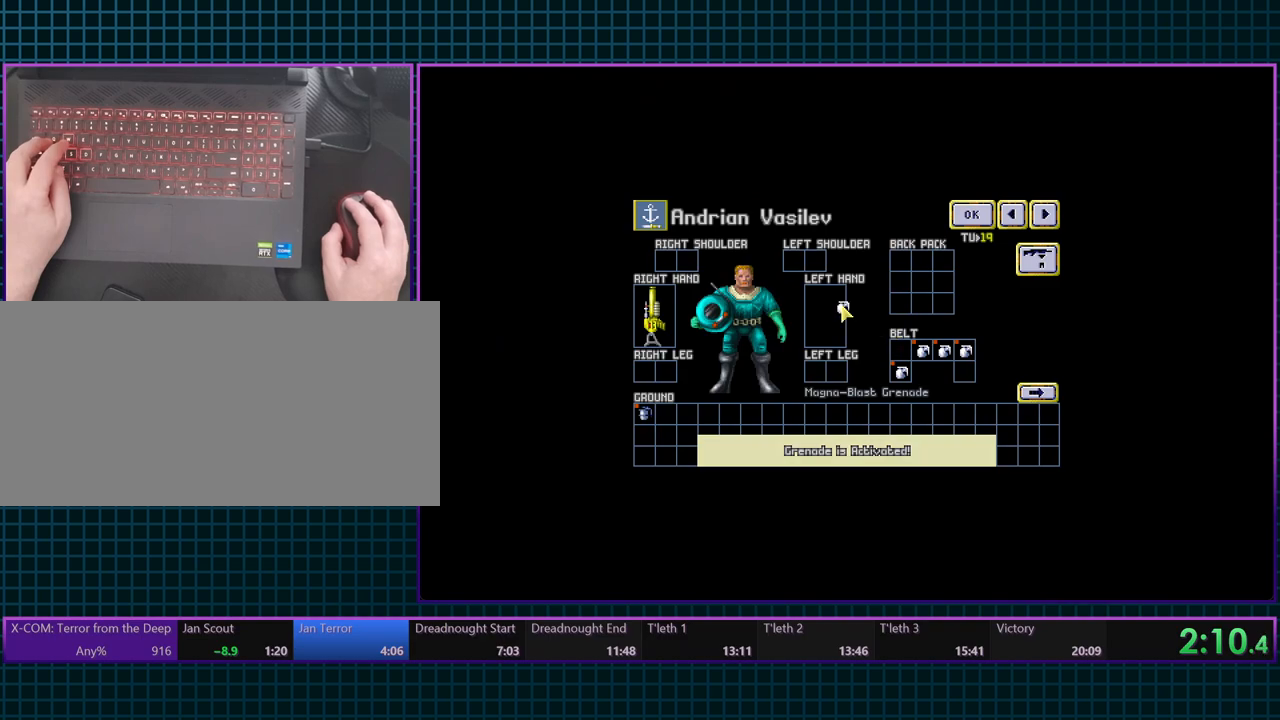
{"keys": [], "events": []}
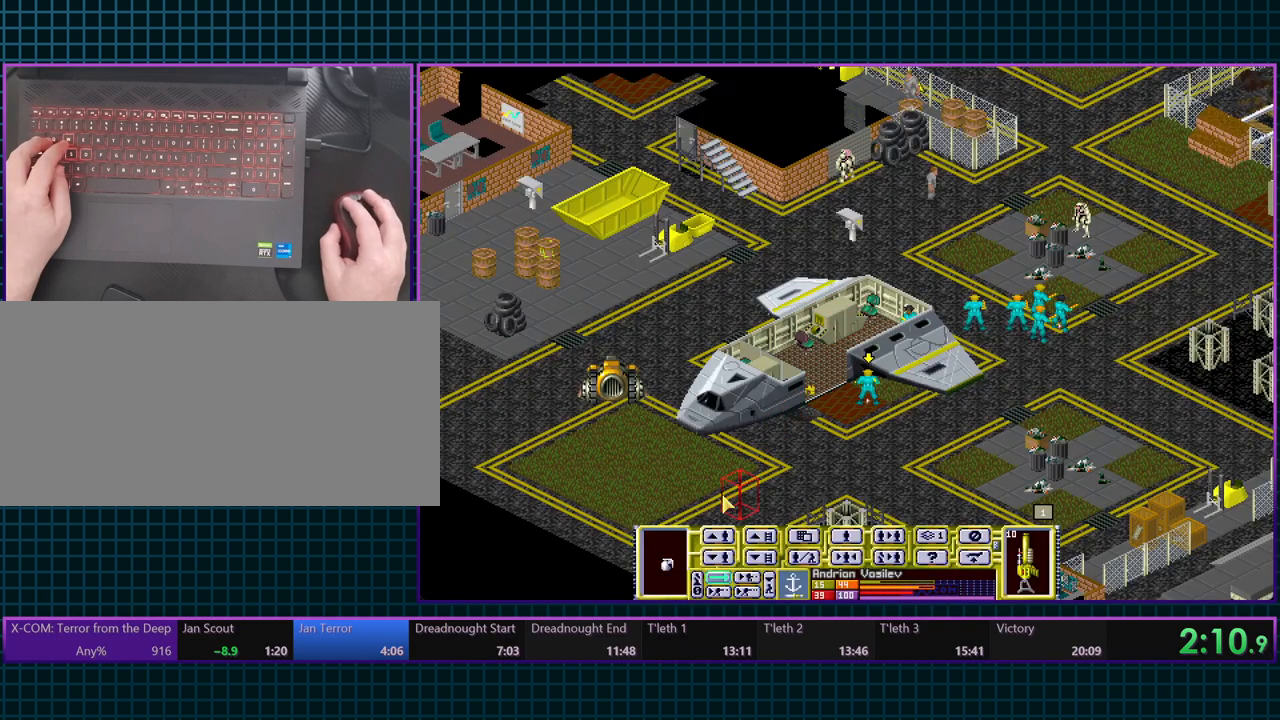
{"keys": [], "events": []}
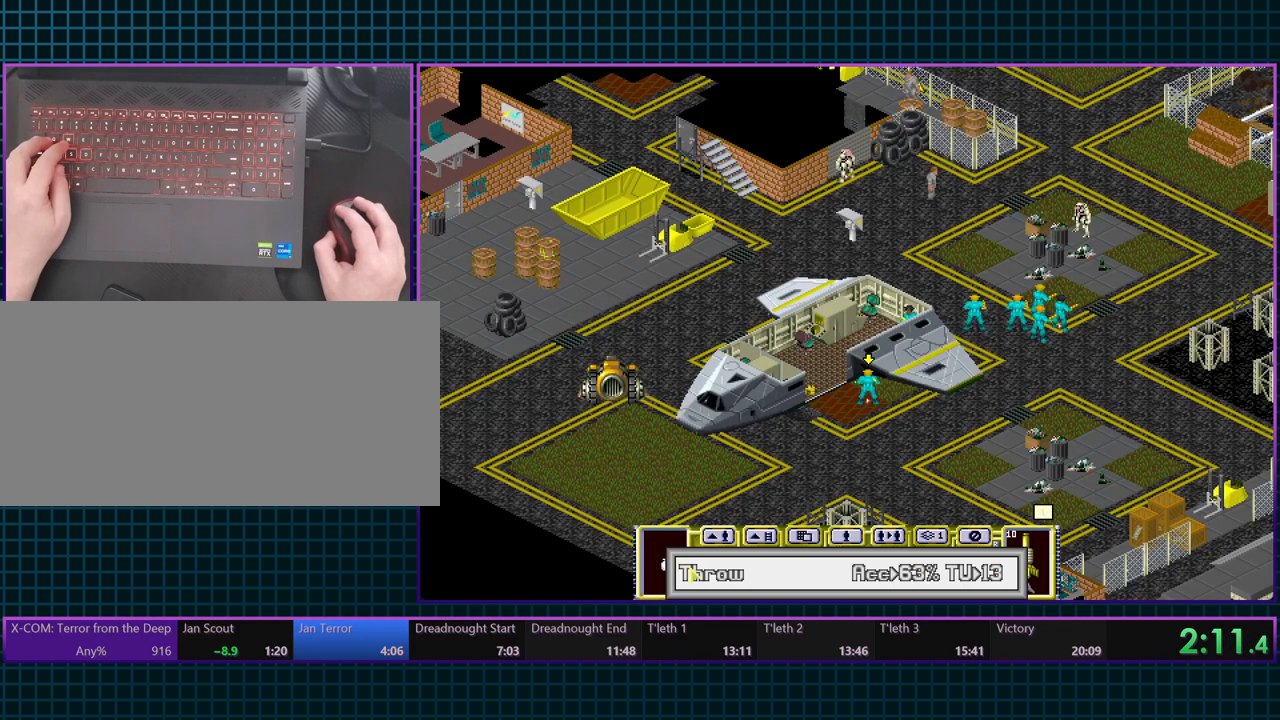
{"keys": [], "events": []}
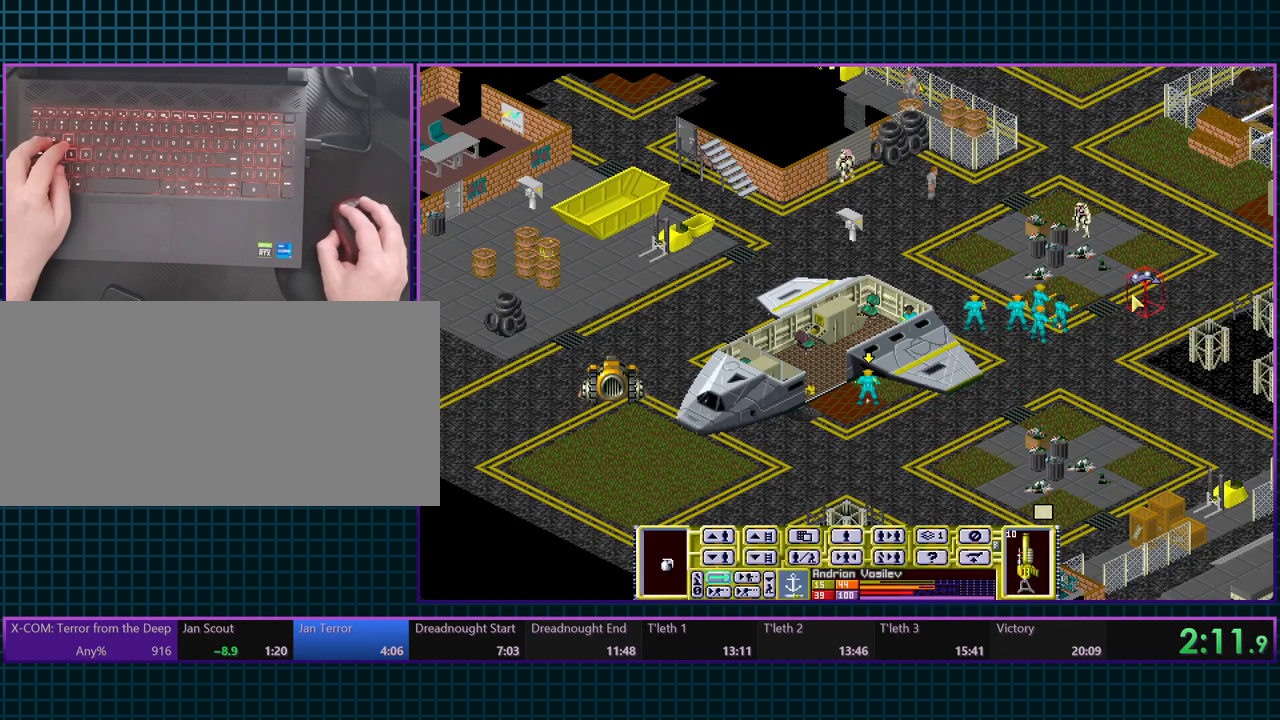
{"keys": [], "events": []}
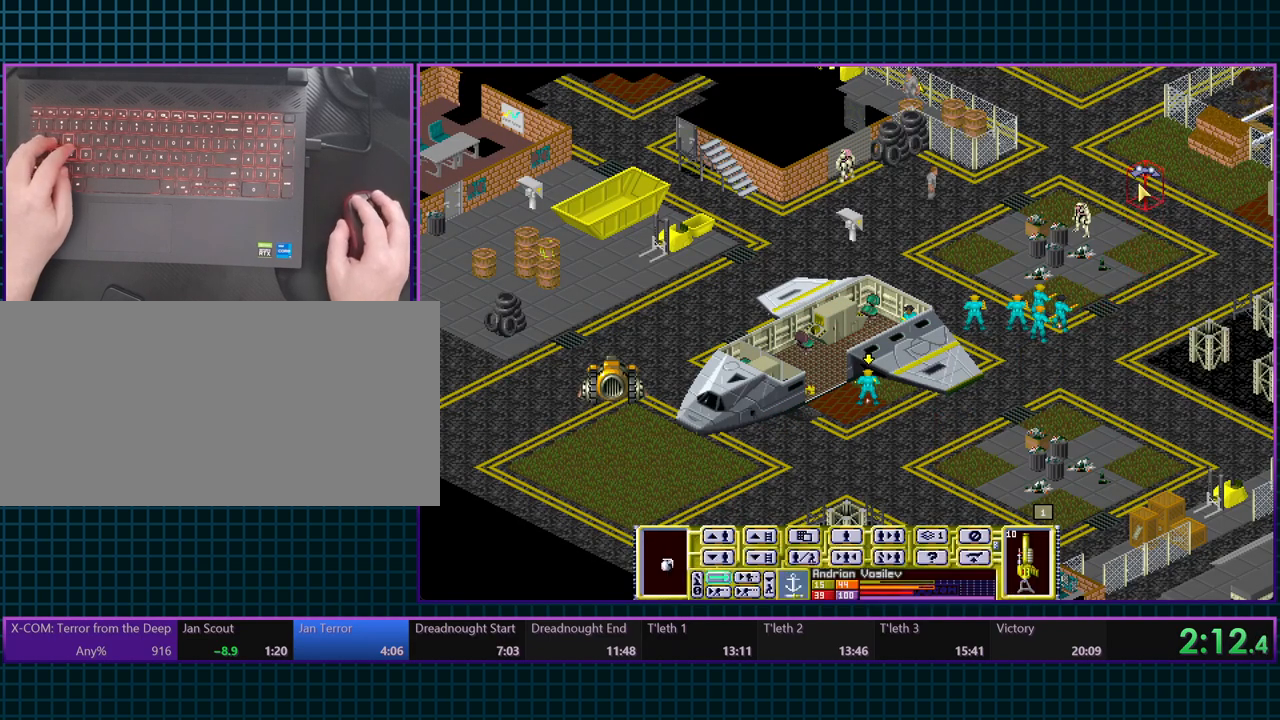
{"keys": [], "events": []}
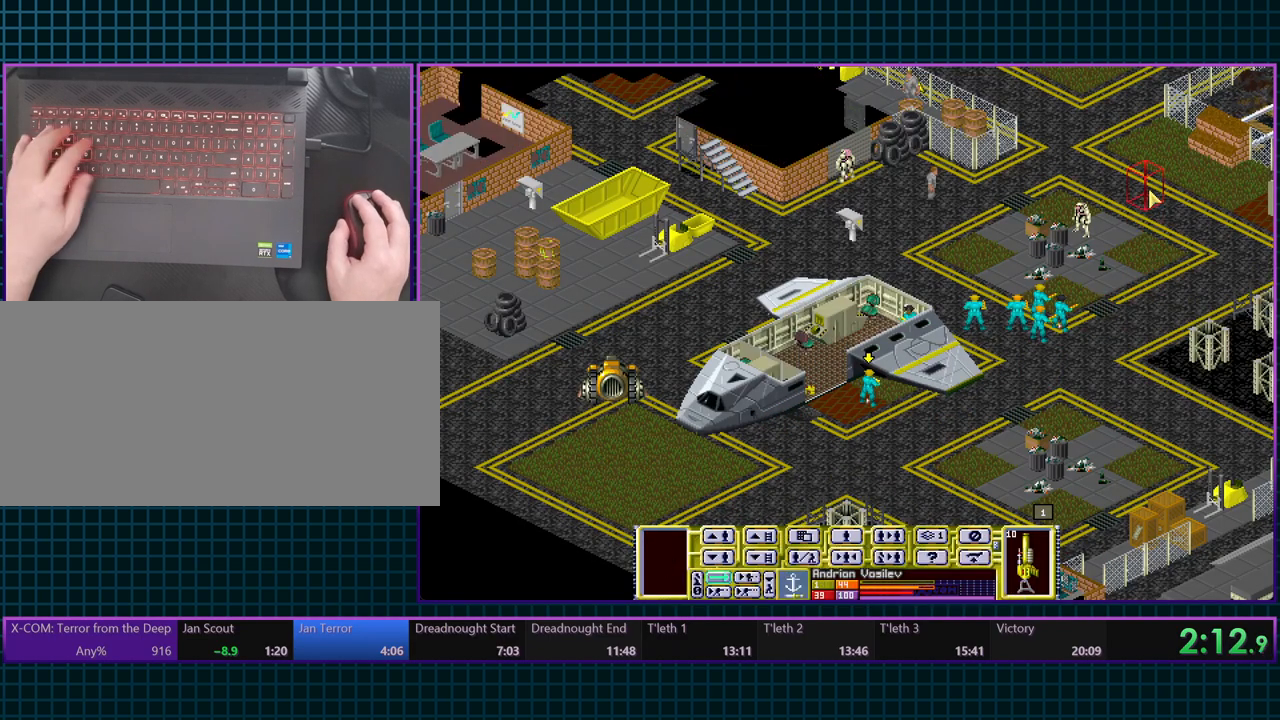
{"keys": [], "events": [[33, "t", "down"], [117, "t", "up"]]}